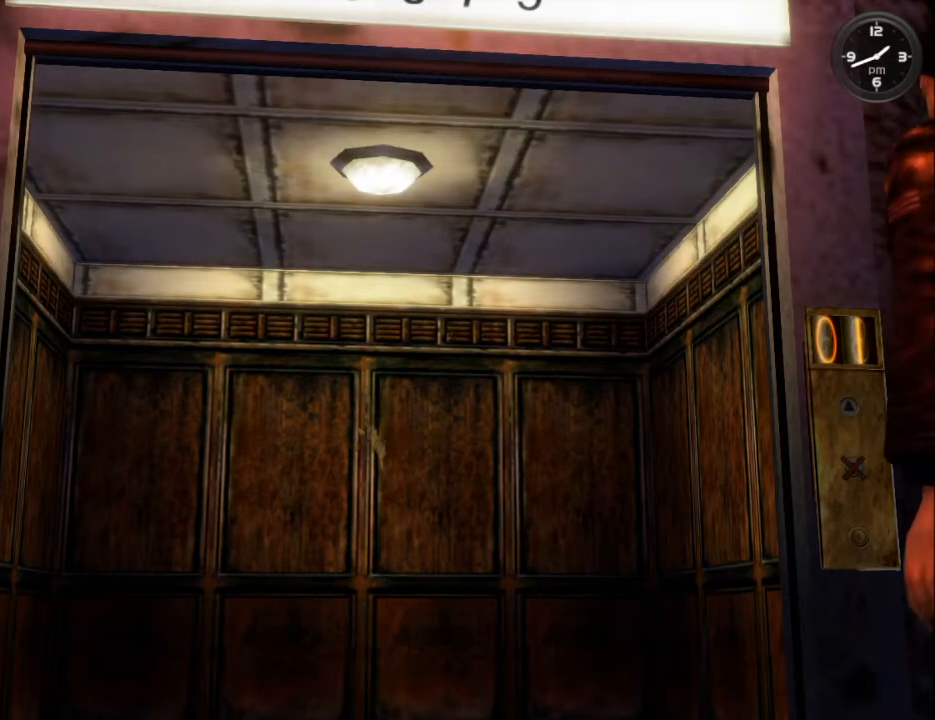
Gameplay with a controller (Xbox layout); each line is a JSON object with the inputs held at the frame after it. "events" lists button and stick changes between this image and that frame as [ms after this image, input, new state], when the widget could be followed in between.
{"buttons": [], "left_stick": "center", "right_stick": "center", "events": [[200, "B", "down"], [333, "B", "up"]]}
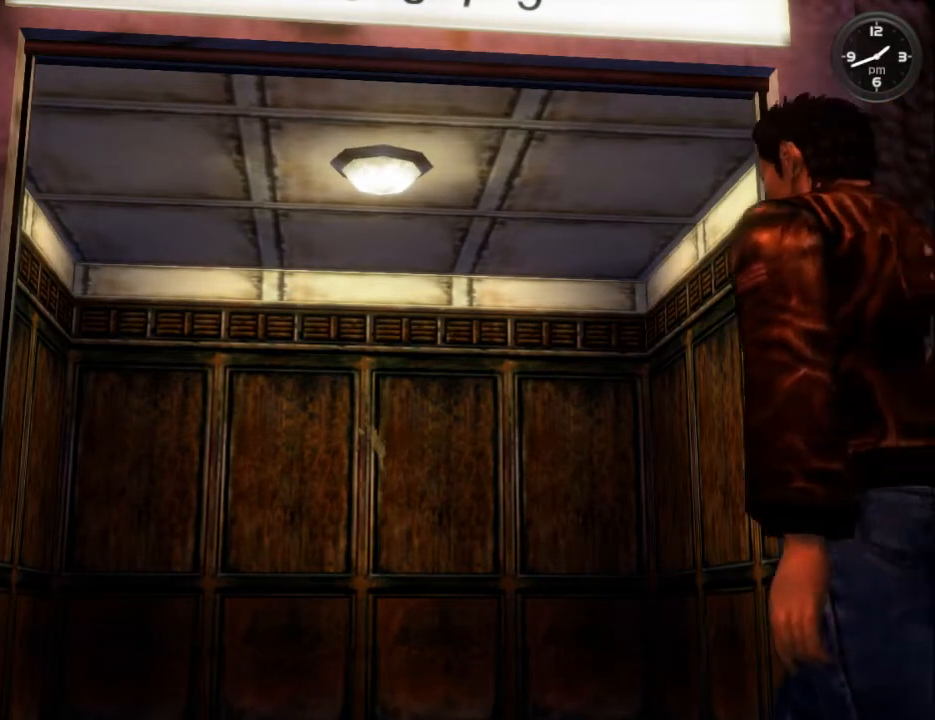
{"buttons": [], "left_stick": "center", "right_stick": "center", "events": []}
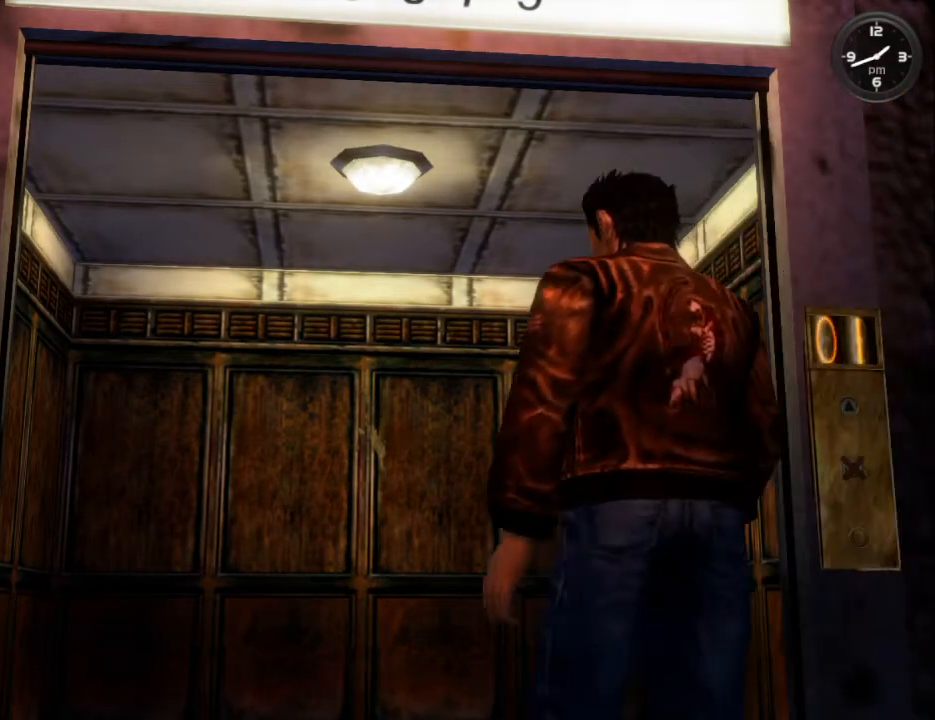
{"buttons": [], "left_stick": "center", "right_stick": "center", "events": []}
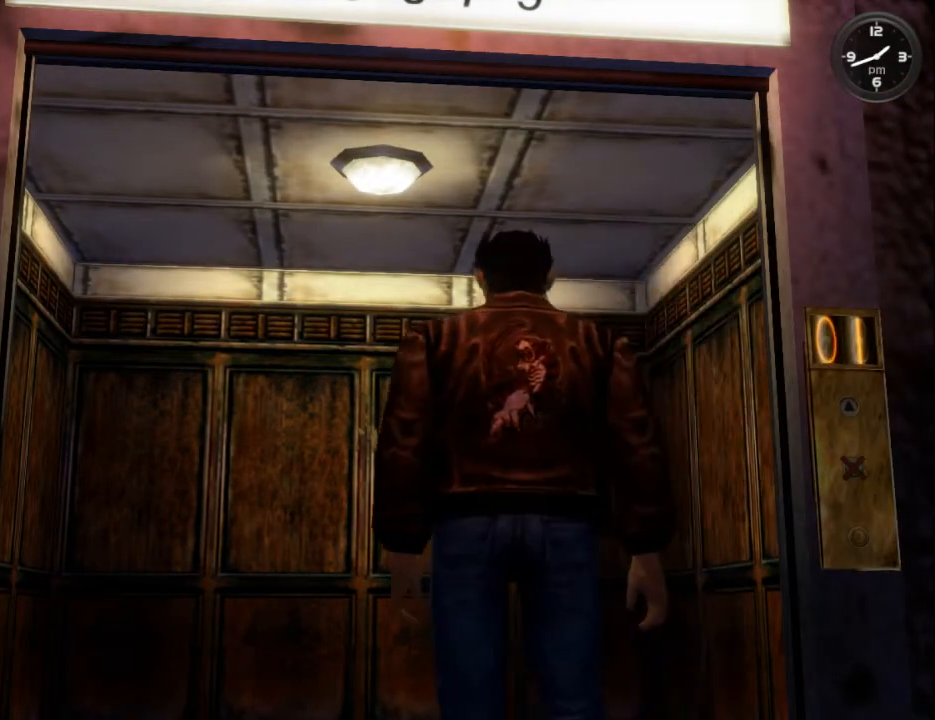
{"buttons": [], "left_stick": "center", "right_stick": "center", "events": []}
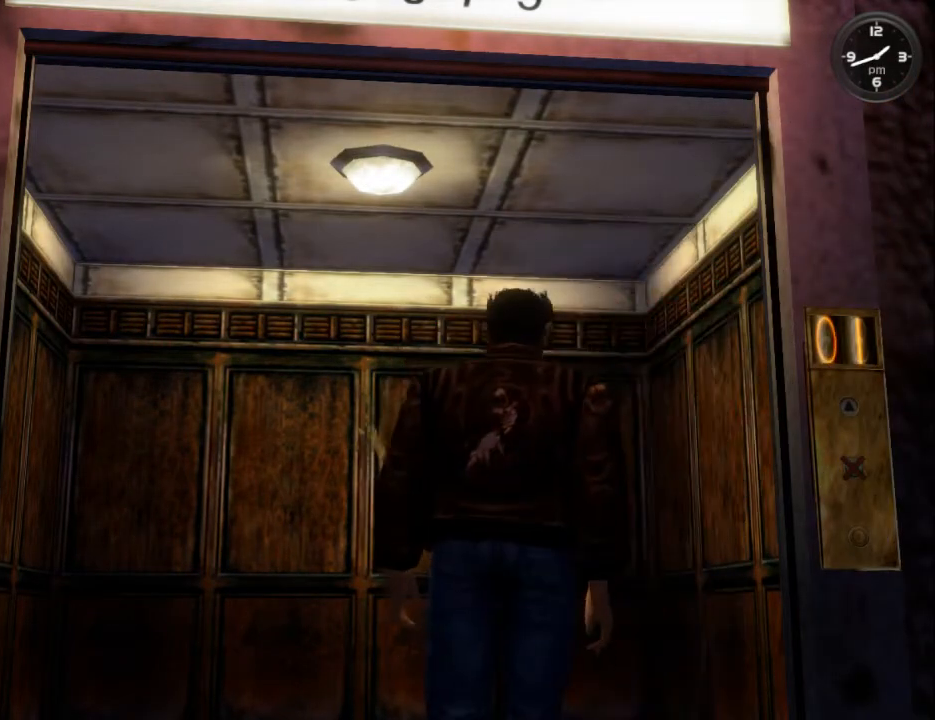
{"buttons": [], "left_stick": "center", "right_stick": "center", "events": []}
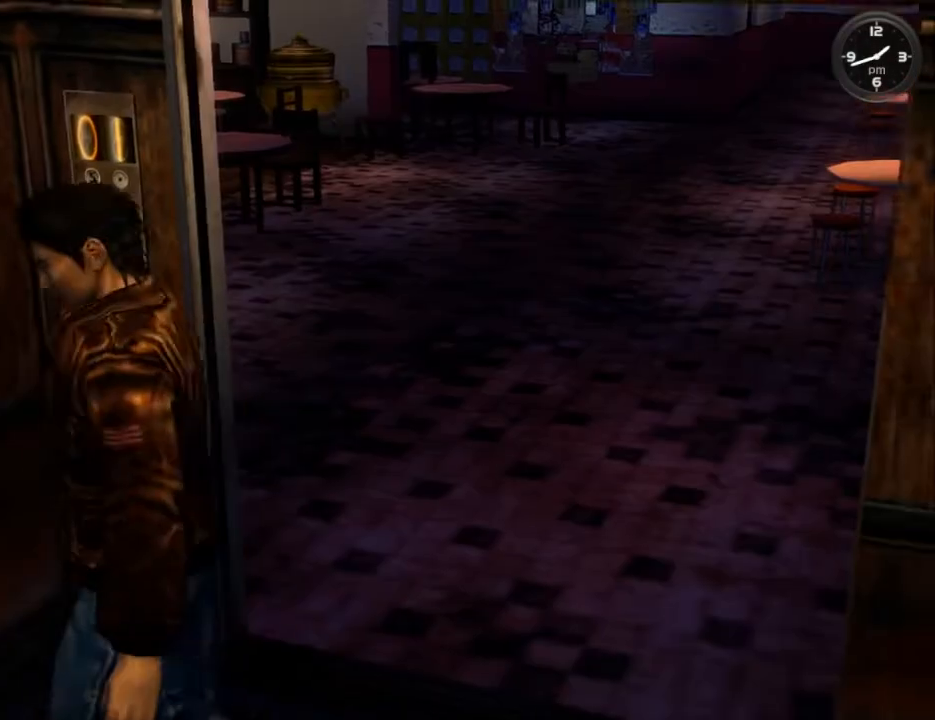
{"buttons": [], "left_stick": "center", "right_stick": "center", "events": []}
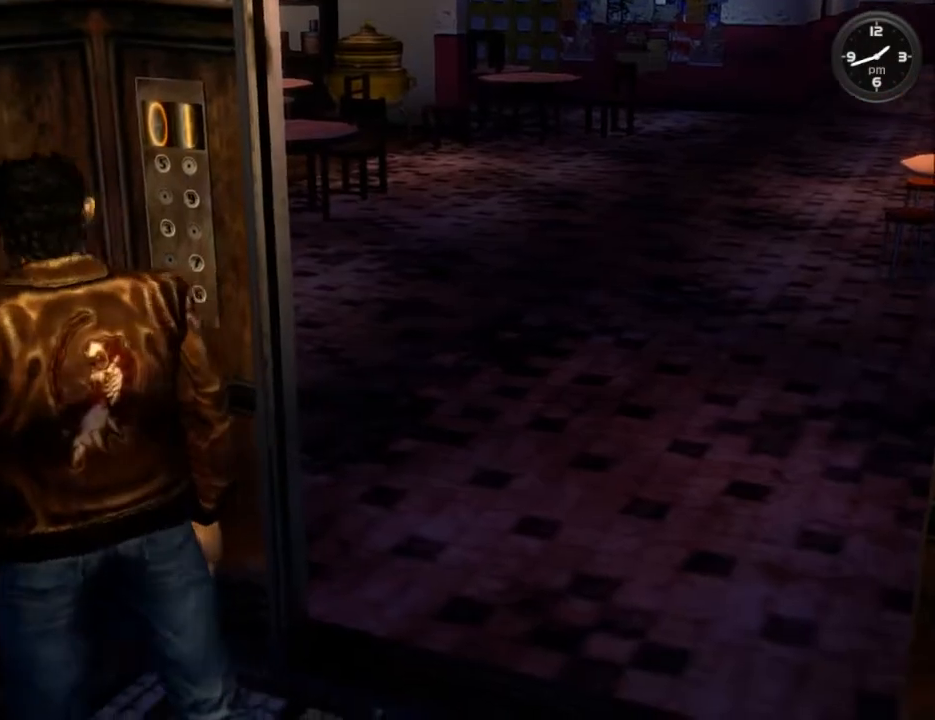
{"buttons": [], "left_stick": "center", "right_stick": "center", "events": []}
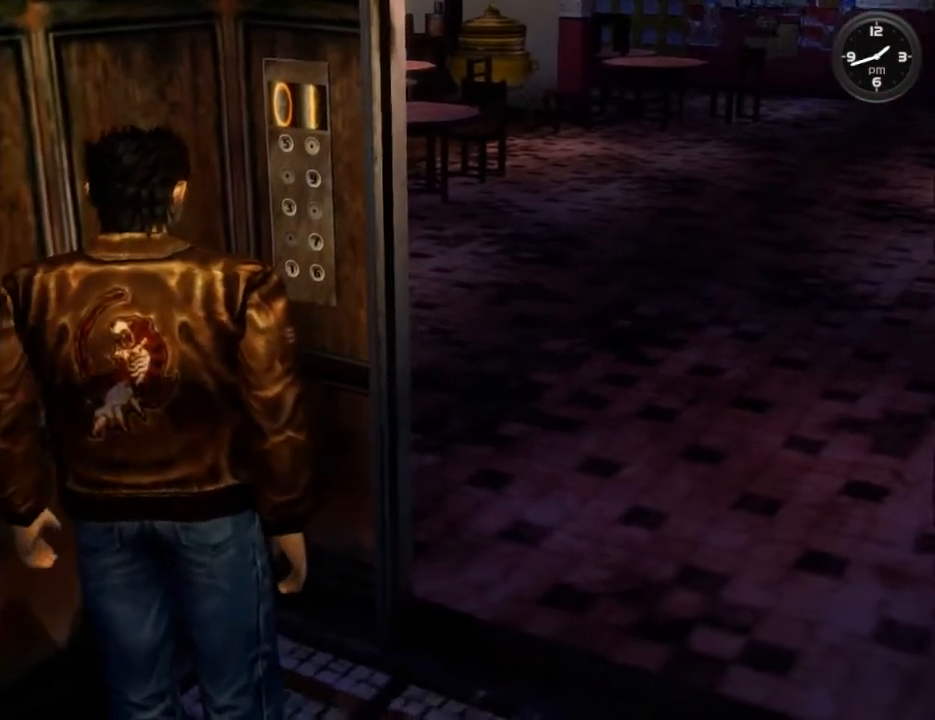
{"buttons": [], "left_stick": "center", "right_stick": "center", "events": []}
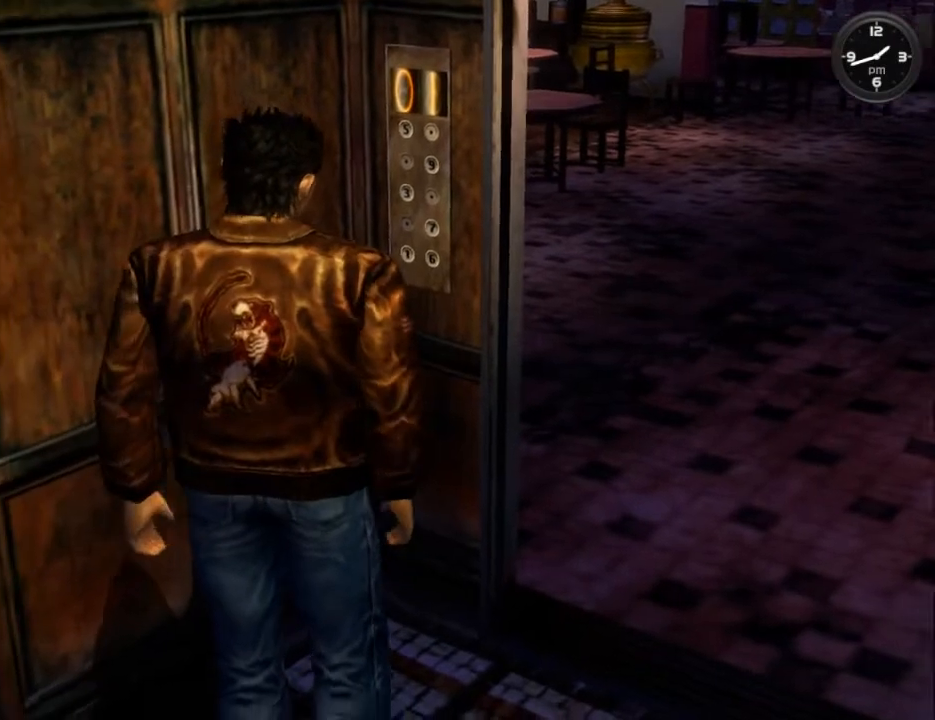
{"buttons": [], "left_stick": "center", "right_stick": "center", "events": []}
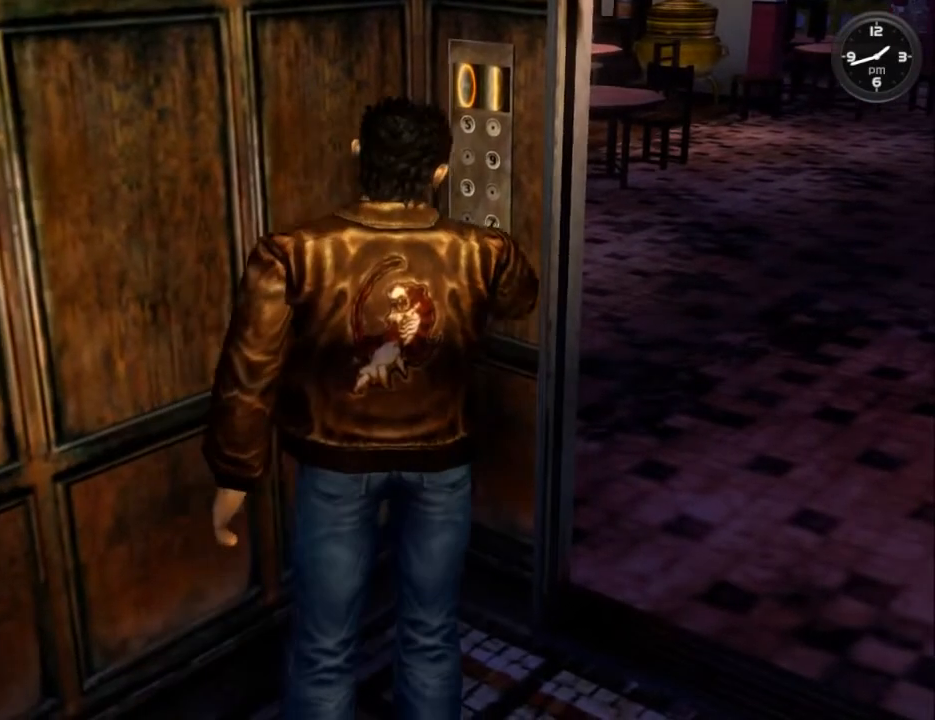
{"buttons": [], "left_stick": "center", "right_stick": "center", "events": []}
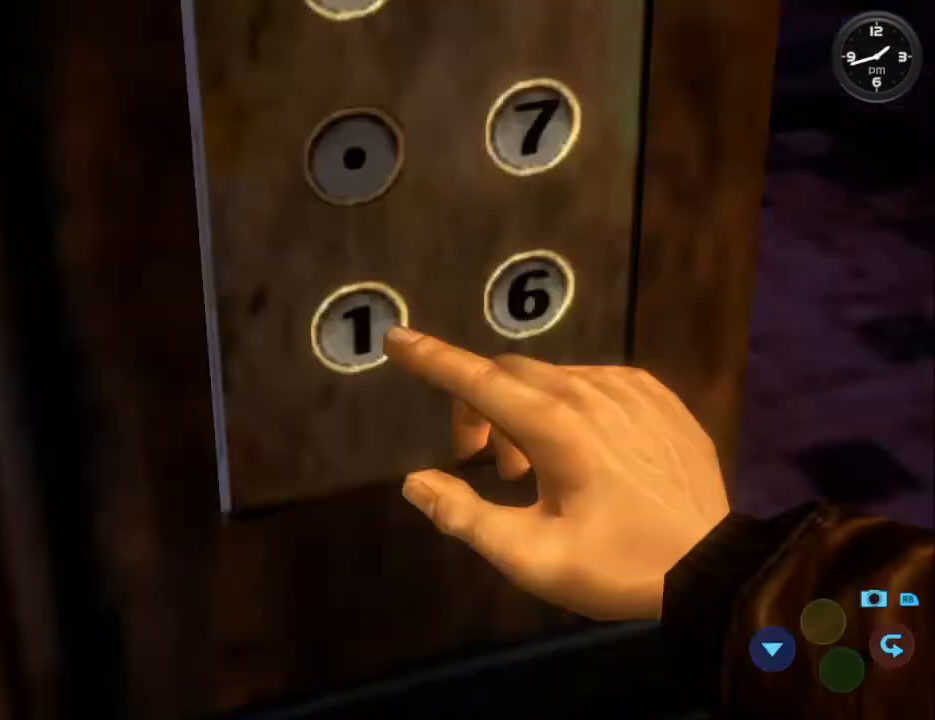
{"buttons": [], "left_stick": "center", "right_stick": "center", "events": [[267, "DPAD_UP", "down"], [400, "DPAD_UP", "up"]]}
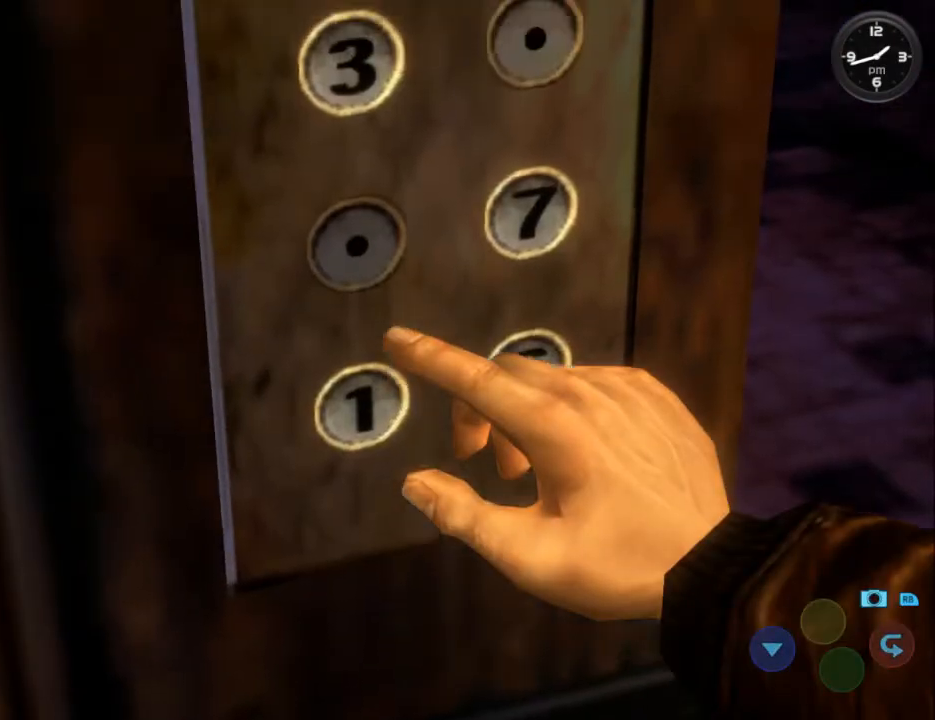
{"buttons": [], "left_stick": "center", "right_stick": "center", "events": [[267, "DPAD_UP", "down"], [400, "DPAD_UP", "up"]]}
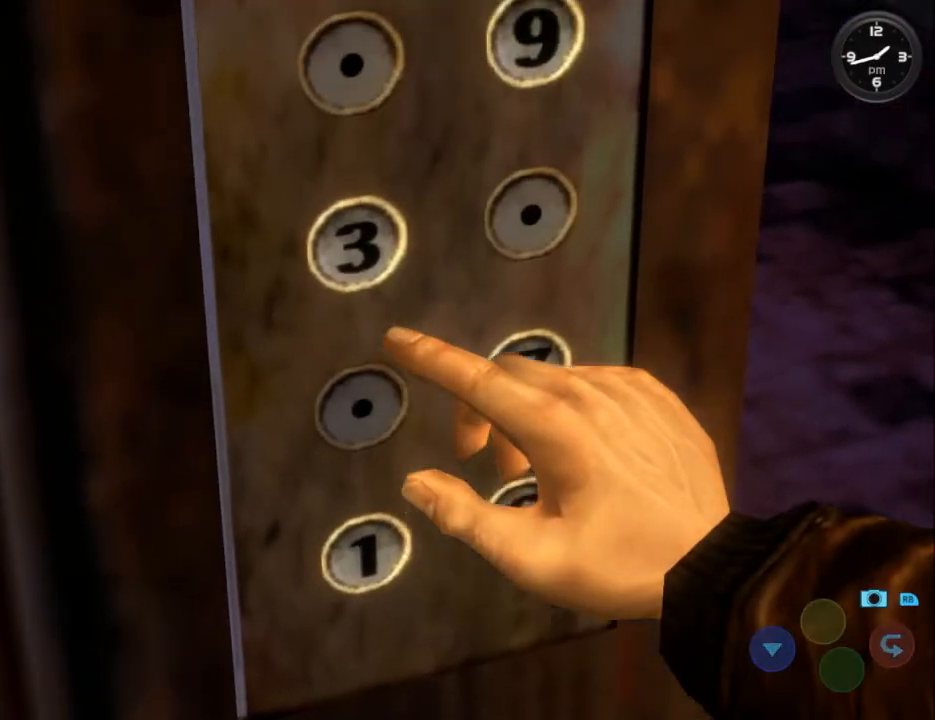
{"buttons": [], "left_stick": "center", "right_stick": "center", "events": [[267, "X", "down"], [433, "X", "up"]]}
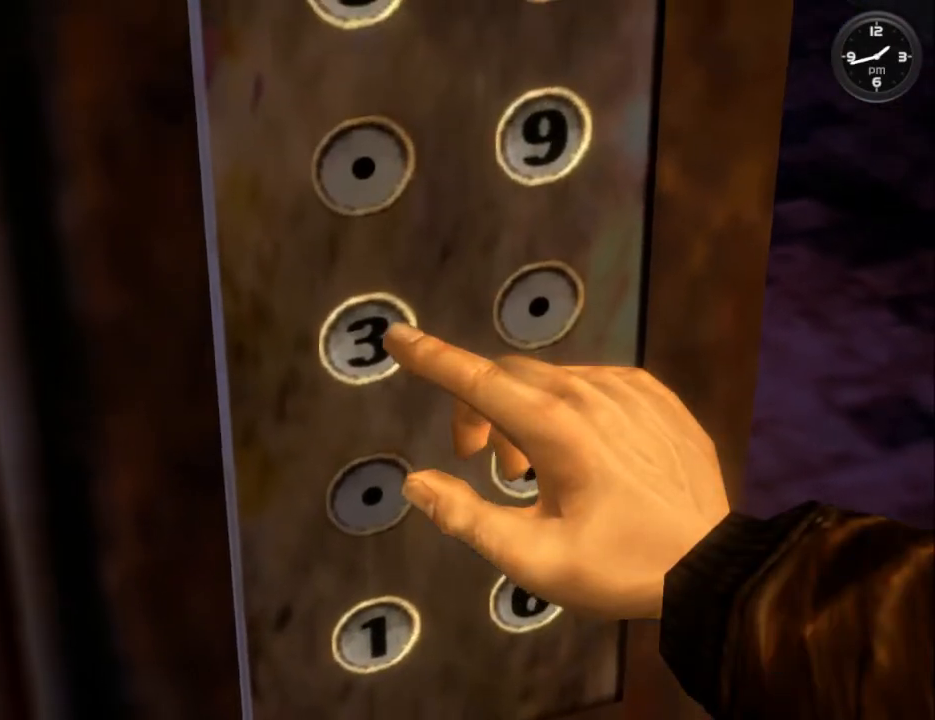
{"buttons": [], "left_stick": "center", "right_stick": "center", "events": [[333, "B", "down"], [467, "B", "up"]]}
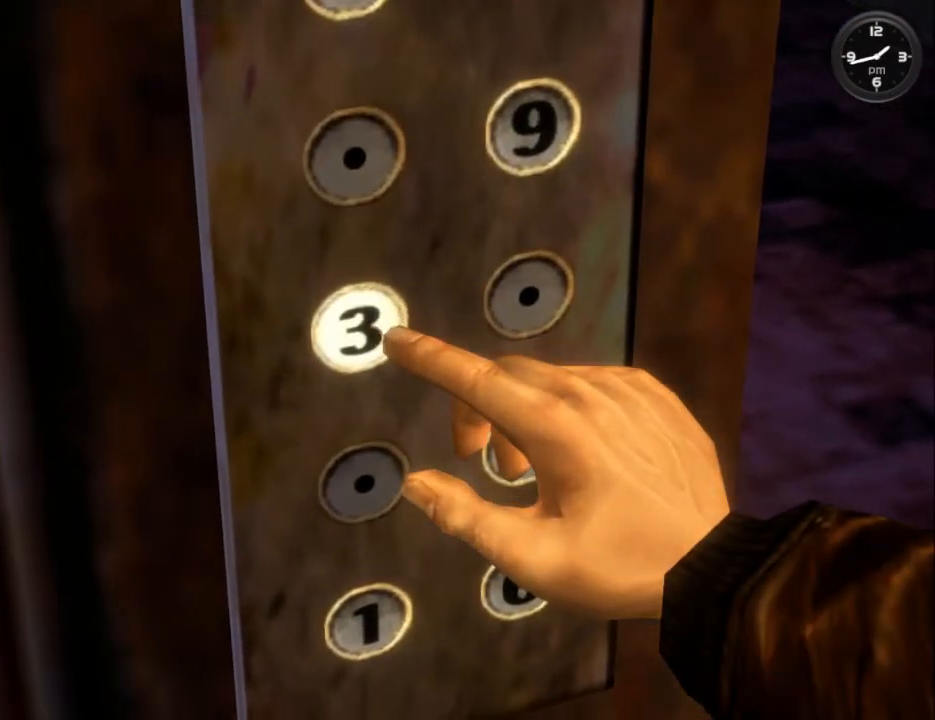
{"buttons": [], "left_stick": "center", "right_stick": "center", "events": [[33, "B", "down"], [100, "B", "up"], [200, "B", "down"], [267, "B", "up"], [367, "B", "down"], [433, "B", "up"]]}
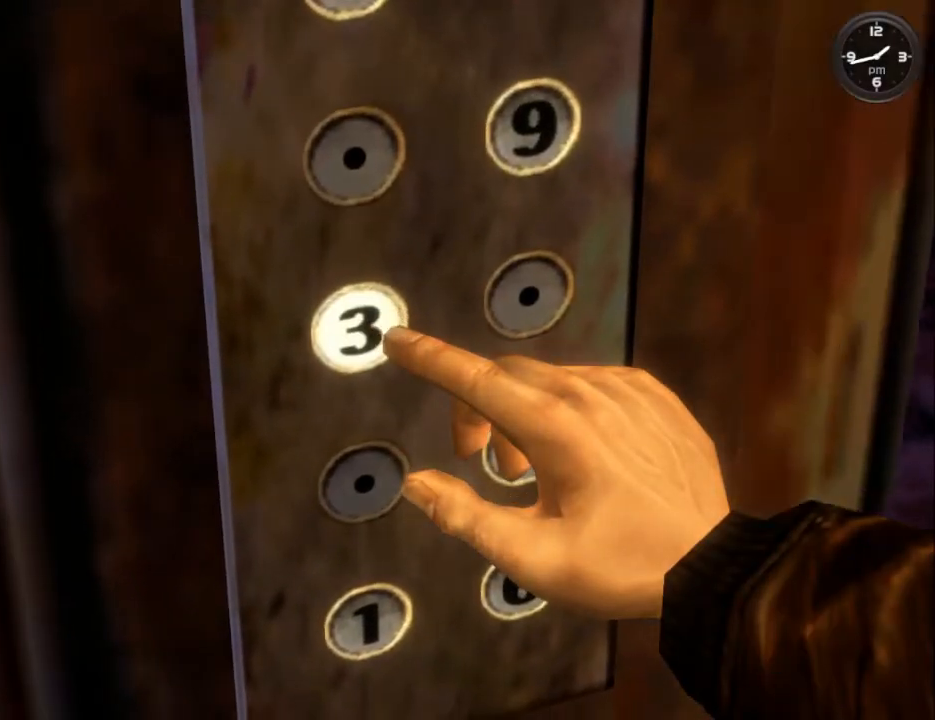
{"buttons": [], "left_stick": "center", "right_stick": "center", "events": [[33, "B", "down"], [100, "B", "up"], [200, "B", "down"], [267, "B", "up"], [367, "B", "down"], [433, "B", "up"]]}
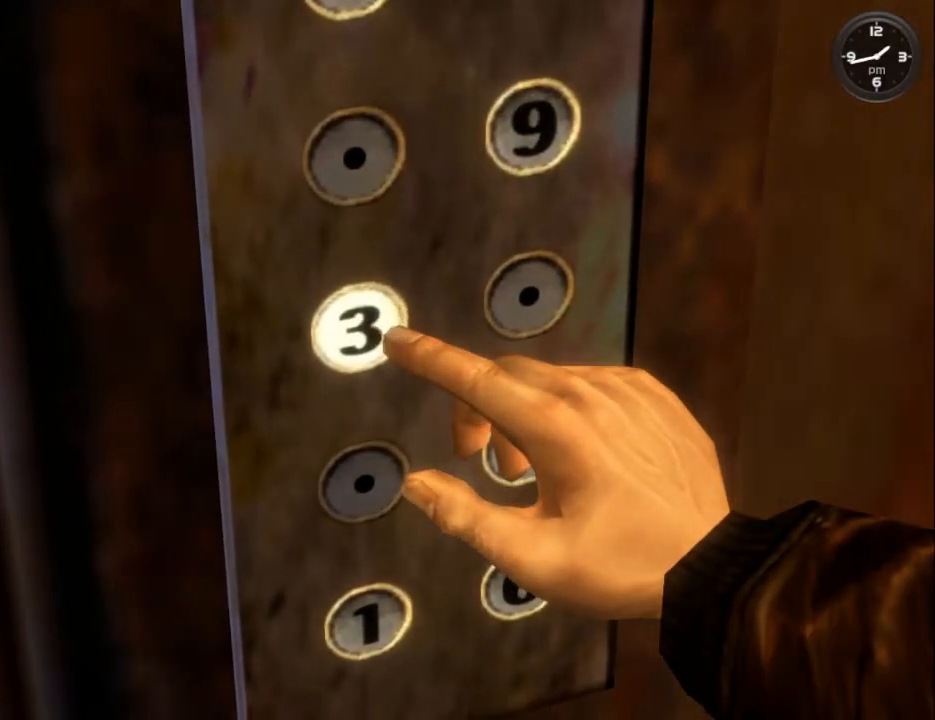
{"buttons": [], "left_stick": "center", "right_stick": "center", "events": [[33, "B", "down"], [100, "B", "up"], [200, "B", "down"], [267, "B", "up"], [333, "B", "down"], [433, "B", "up"]]}
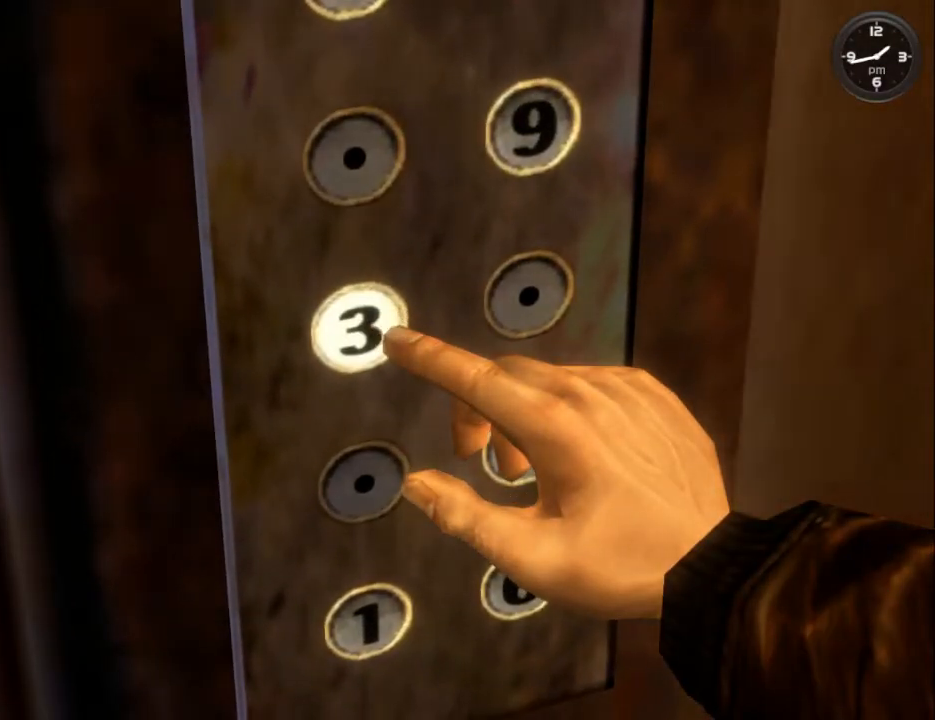
{"buttons": [], "left_stick": "center", "right_stick": "center", "events": [[33, "B", "down"], [100, "B", "up"], [200, "B", "down"], [267, "B", "up"], [367, "B", "down"], [433, "B", "up"]]}
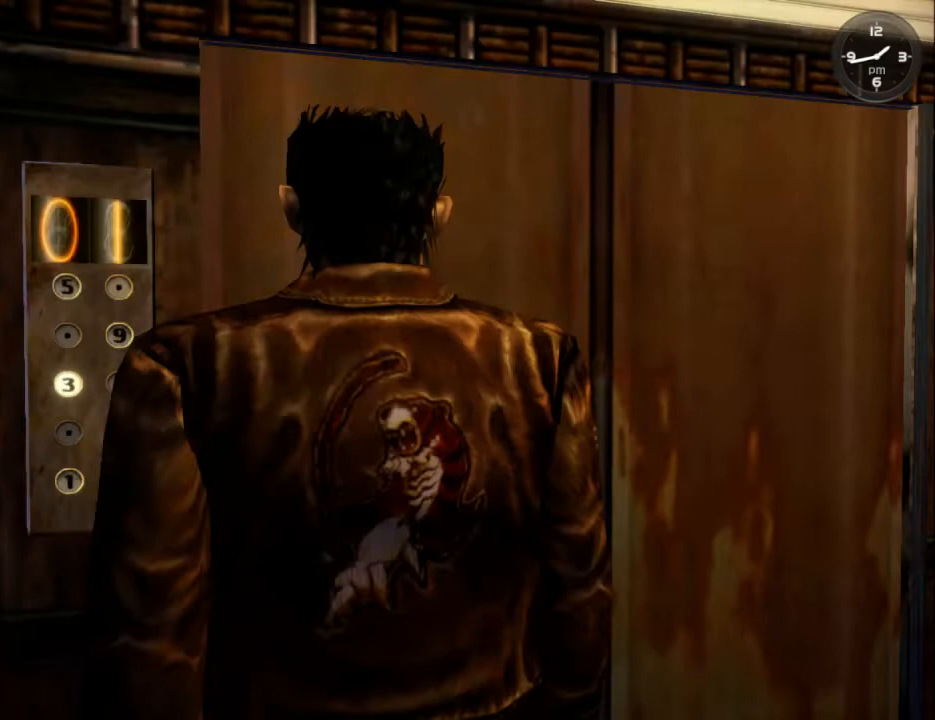
{"buttons": [], "left_stick": "center", "right_stick": "center", "events": [[33, "B", "down"], [100, "B", "up"], [200, "B", "down"], [267, "B", "up"], [367, "B", "down"], [433, "B", "up"]]}
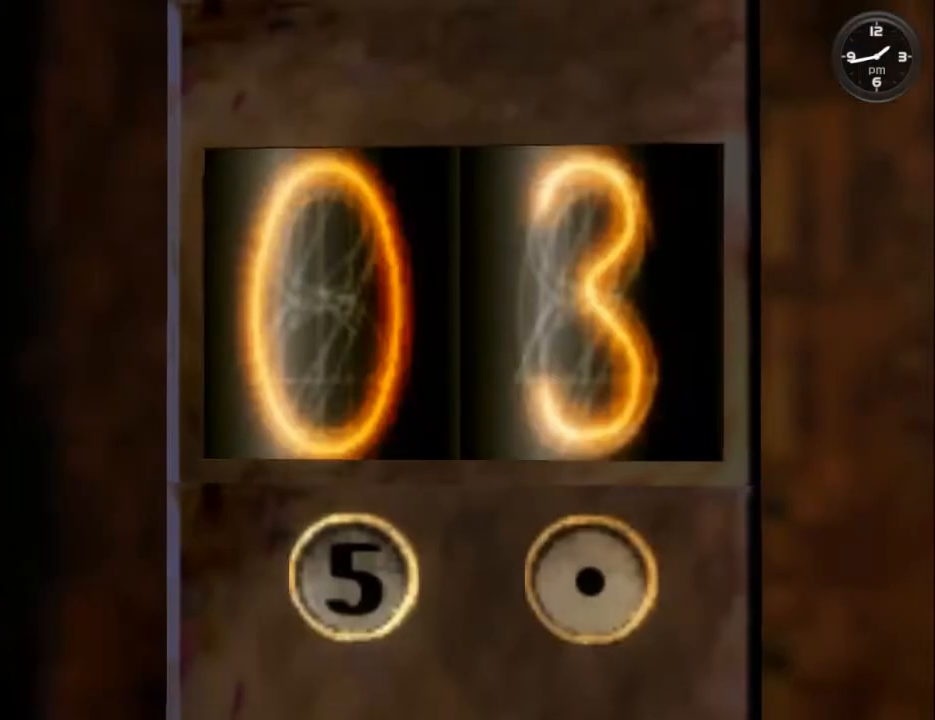
{"buttons": [], "left_stick": "center", "right_stick": "center", "events": [[33, "B", "down"], [100, "B", "up"], [200, "B", "down"], [267, "B", "up"], [400, "B", "down"], [433, "B", "up"]]}
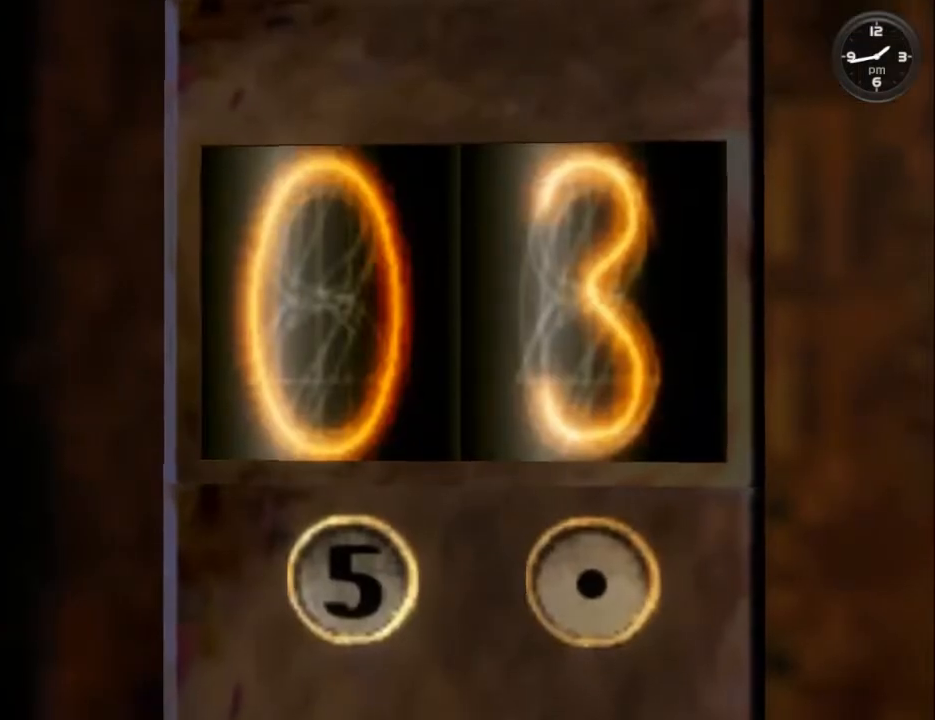
{"buttons": [], "left_stick": "center", "right_stick": "center", "events": [[67, "B", "down"], [100, "B", "up"], [200, "B", "down"], [233, "B", "up"], [367, "B", "down"], [433, "B", "up"]]}
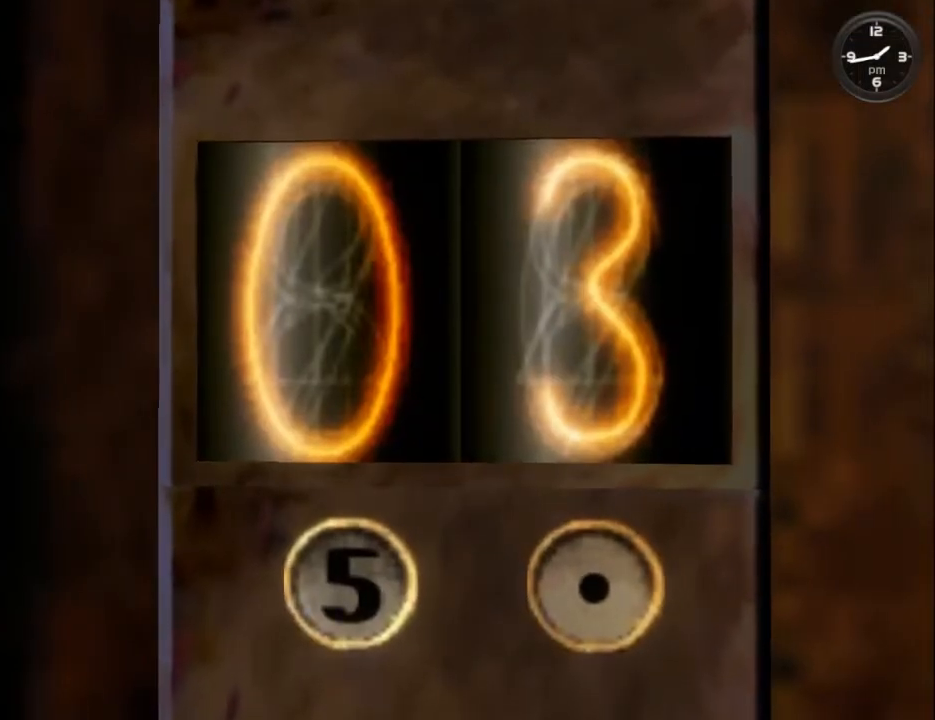
{"buttons": [], "left_stick": "center", "right_stick": "center", "events": [[33, "B", "down"], [100, "B", "up"], [200, "B", "down"], [267, "B", "up"], [400, "B", "down"], [467, "B", "up"]]}
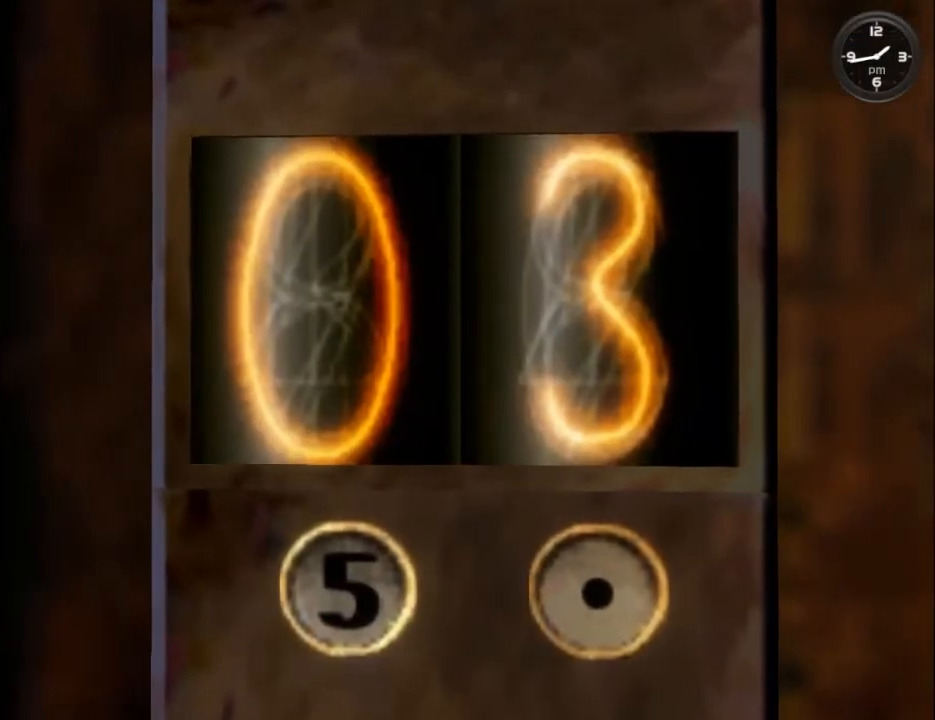
{"buttons": [], "left_stick": "center", "right_stick": "center", "events": [[67, "B", "down"], [133, "B", "up"], [233, "B", "down"], [300, "B", "up"], [433, "B", "down"], [500, "B", "up"]]}